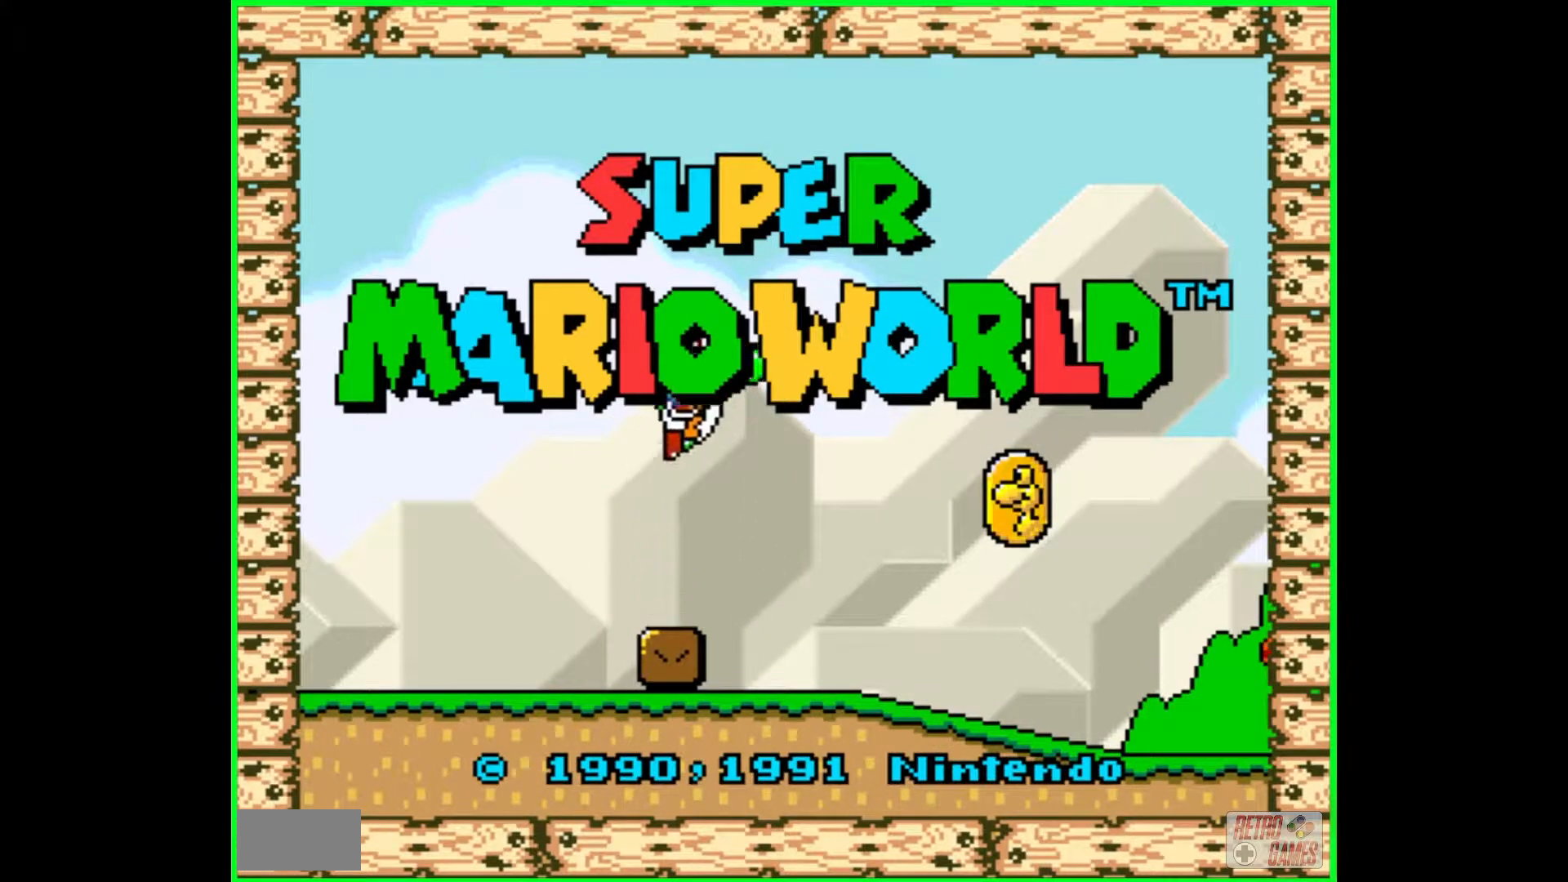
Gameplay with a controller (Nintendo layout); each line is a JSON object with the inputs held at the frame after it. "events" lists button and stick changes between this image and that frame as [ms after this image, input, new state], when the widget could be followed in between. Not read: L3 R3.
{"buttons": ["START"], "events": [[350, "START", "down"]]}
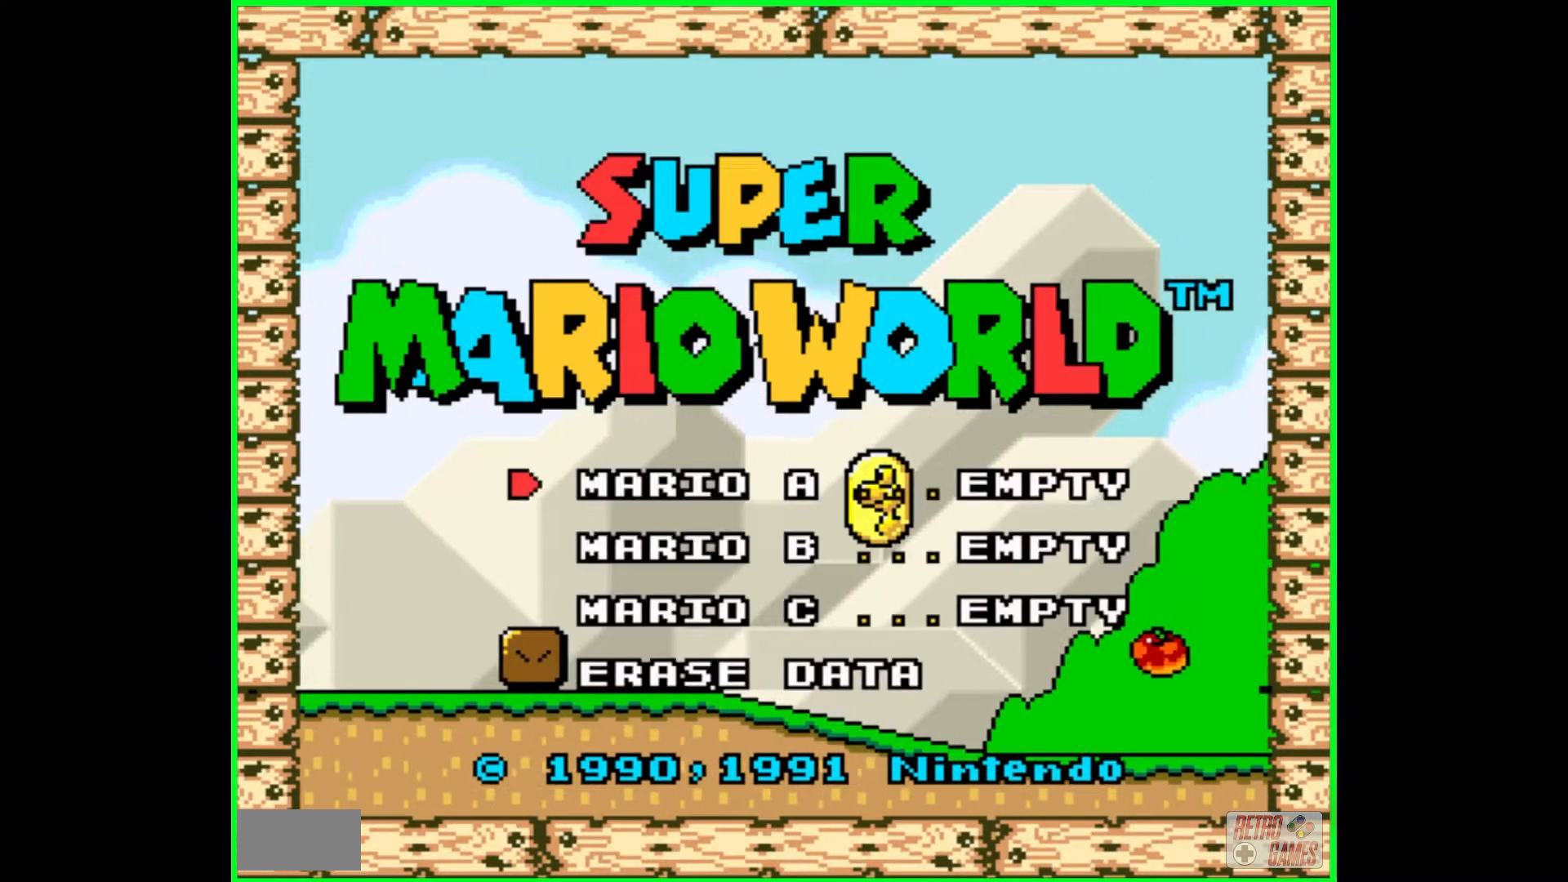
{"buttons": ["START"], "events": [[50, "START", "up"], [483, "START", "down"]]}
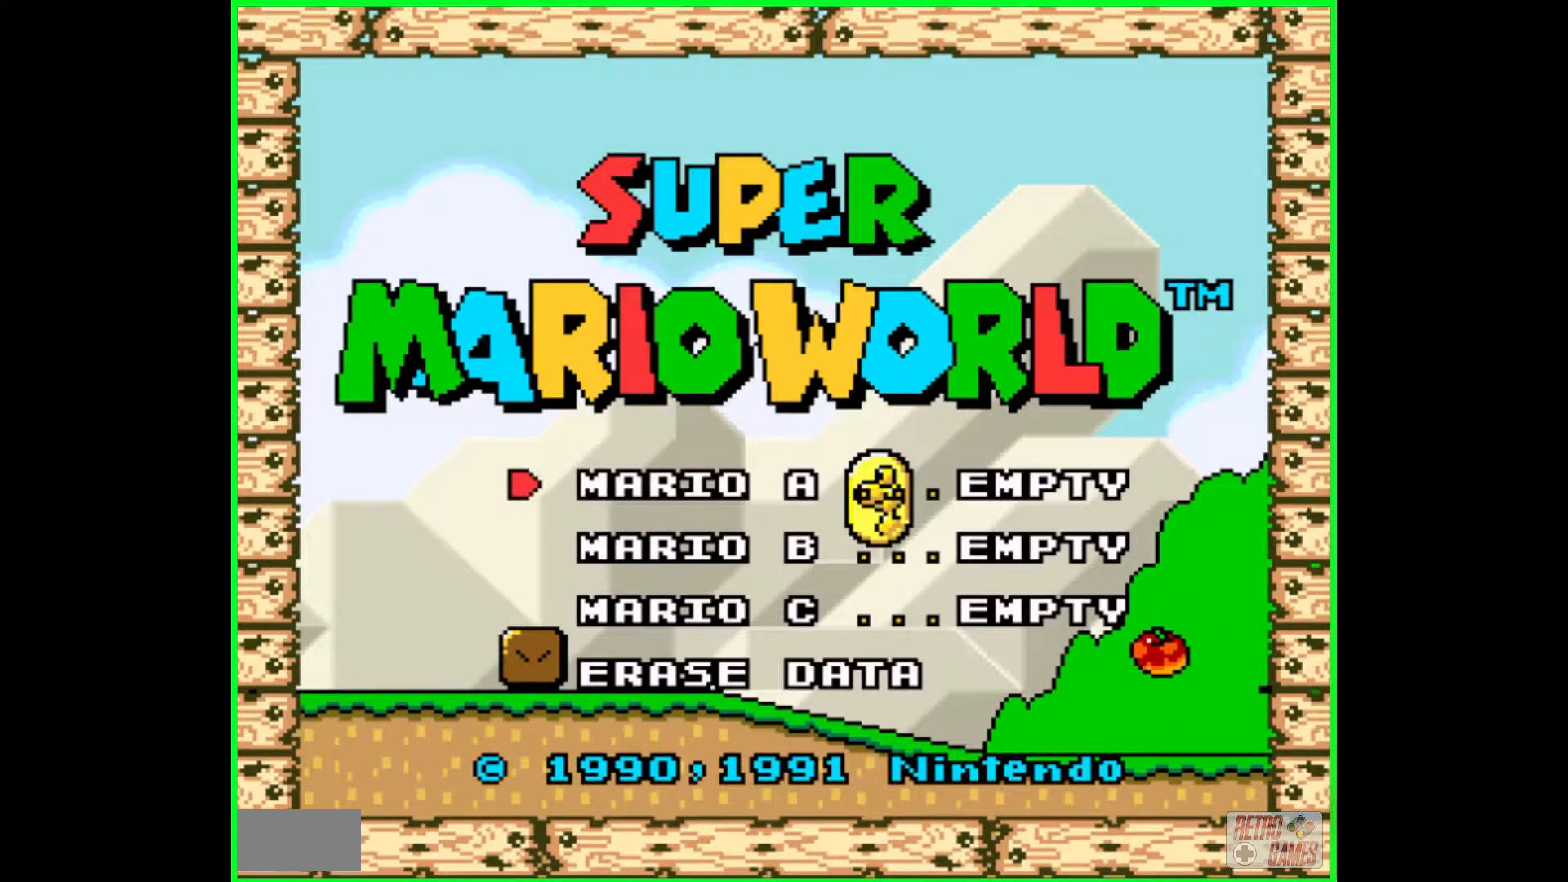
{"buttons": [], "events": [[217, "START", "up"]]}
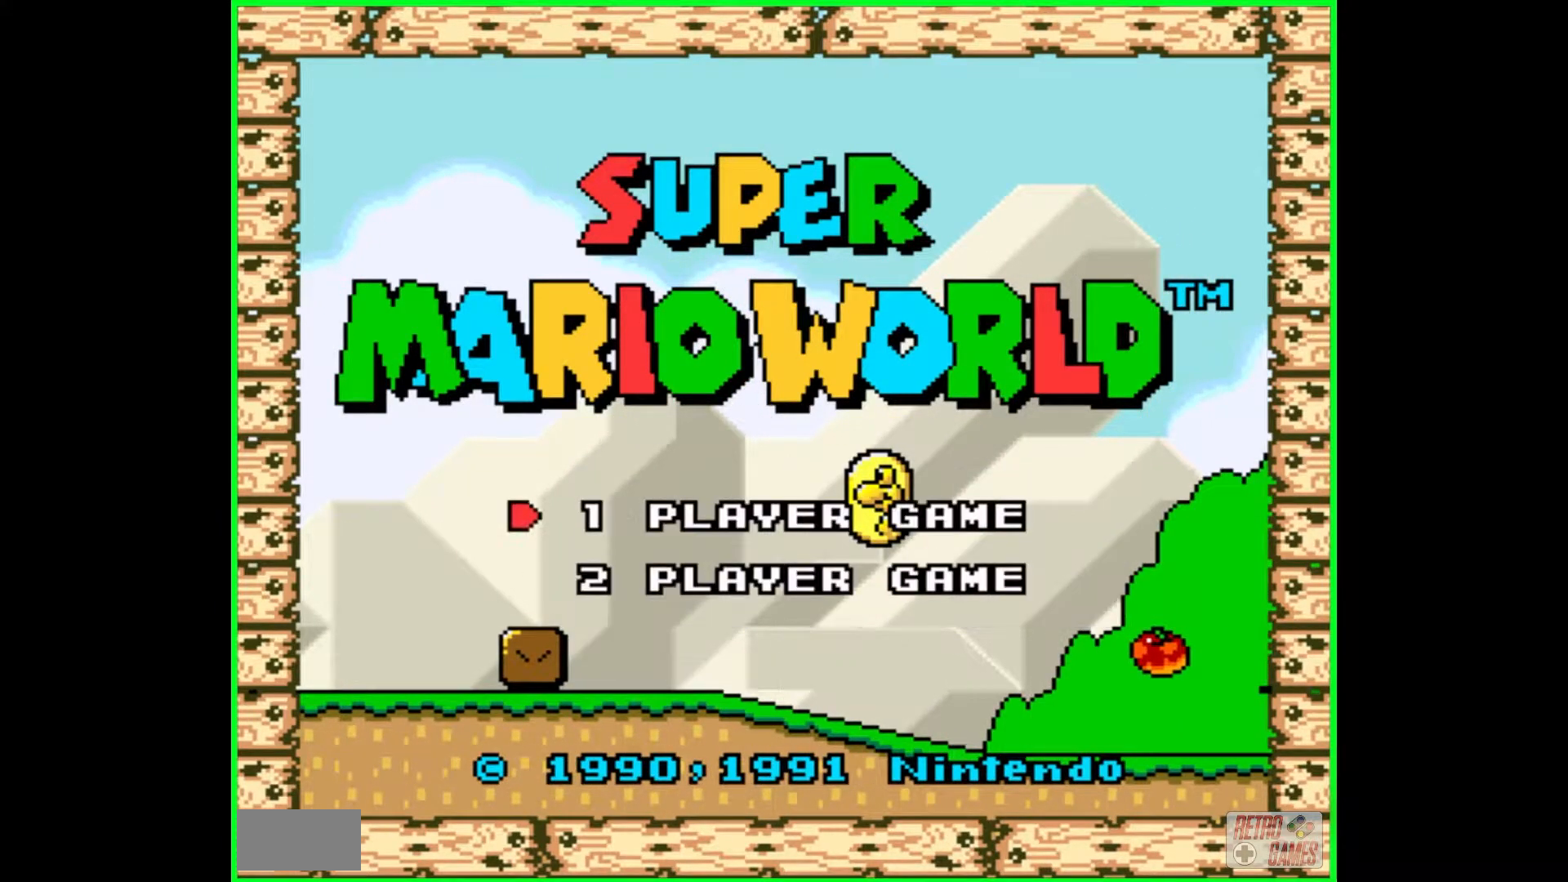
{"buttons": [], "events": [[17, "START", "down"], [300, "START", "up"]]}